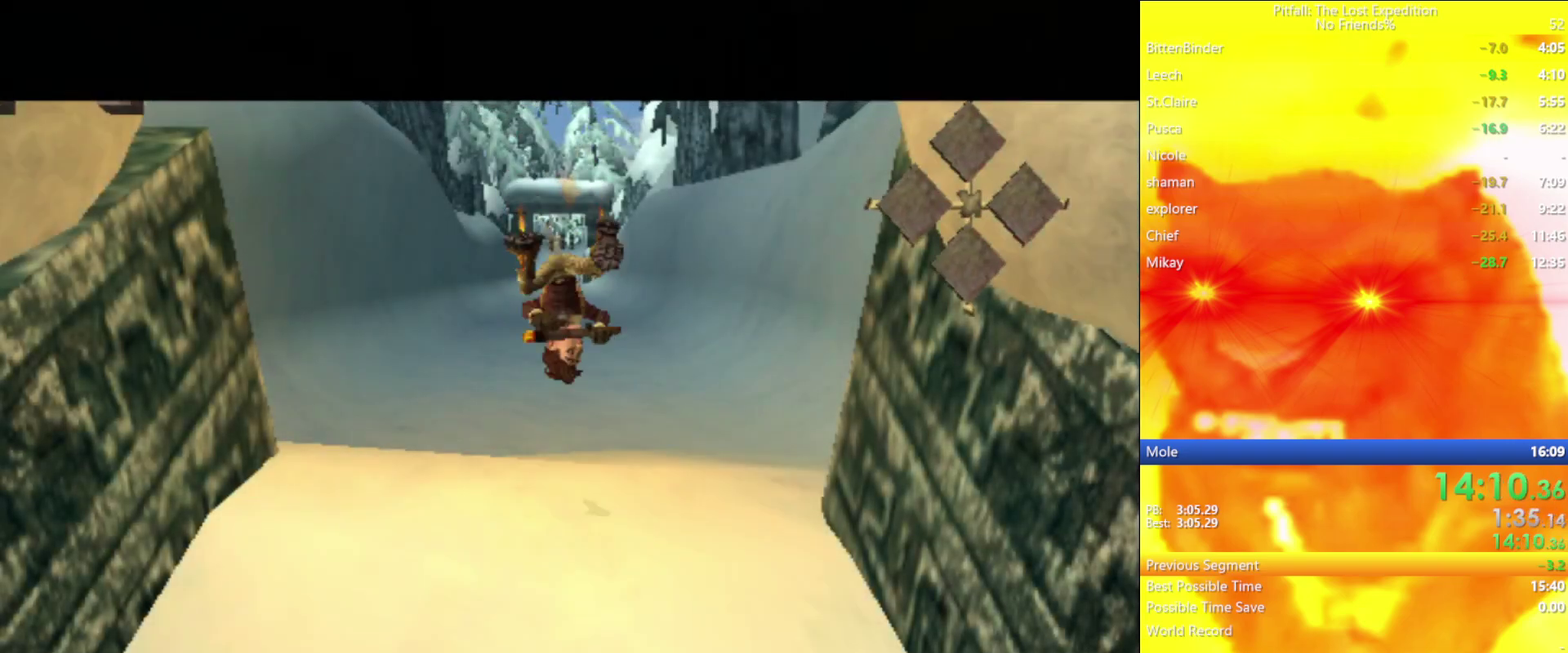
Gameplay with a controller (Nintendo layout); each line is a JSON object with the inputs held at the frame after it. "events" lists button and stick changes between this image and that frame as [ms after this image, input, new state], when the widget could be followed in between. Not read: L3 R3.
{"buttons": [], "left_stick": "center", "right_stick": "center", "events": [[50, "left_stick", "center"], [100, "left_stick", "up"], [250, "left_stick", "center"], [367, "left_stick", "up"], [450, "left_stick", "center"]]}
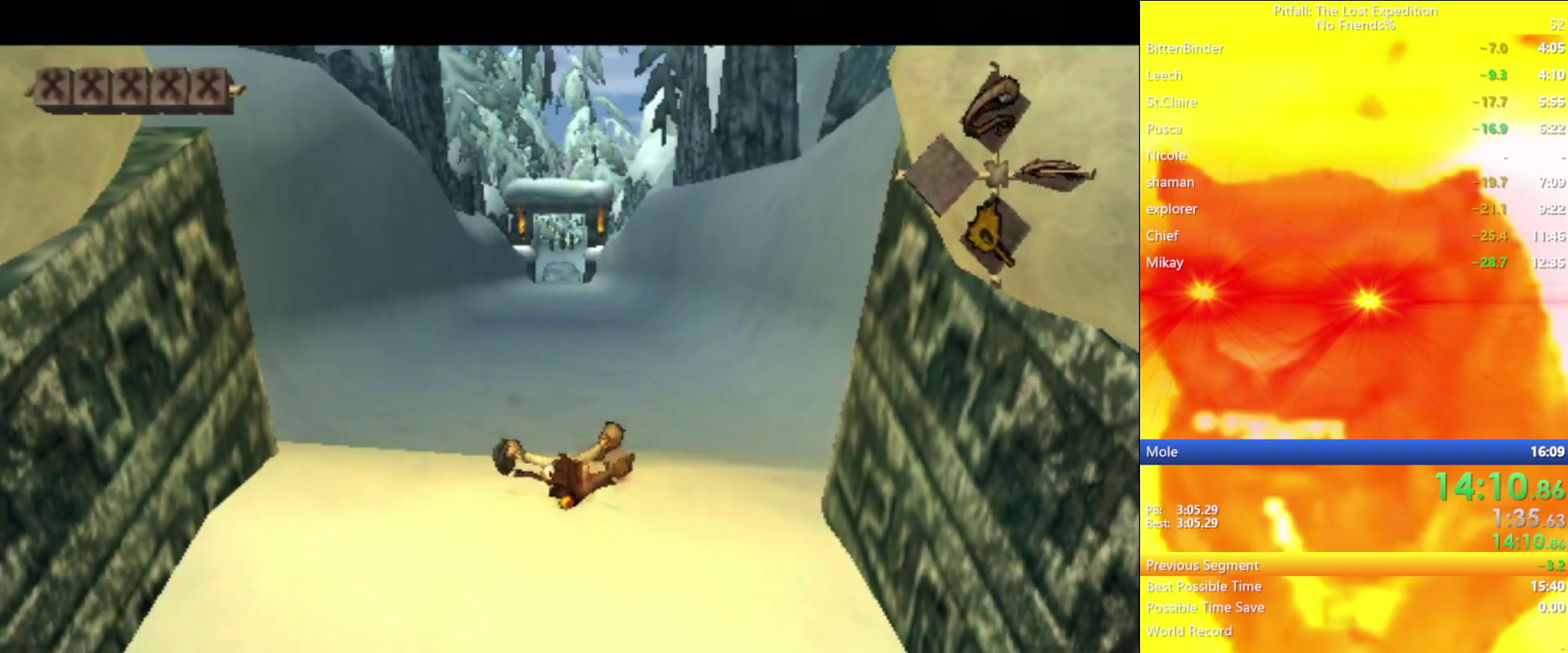
{"buttons": ["Y"], "left_stick": "up", "right_stick": "center", "events": [[67, "left_stick", "up"], [150, "left_stick", "center"], [250, "left_stick", "up"], [500, "Y", "down"]]}
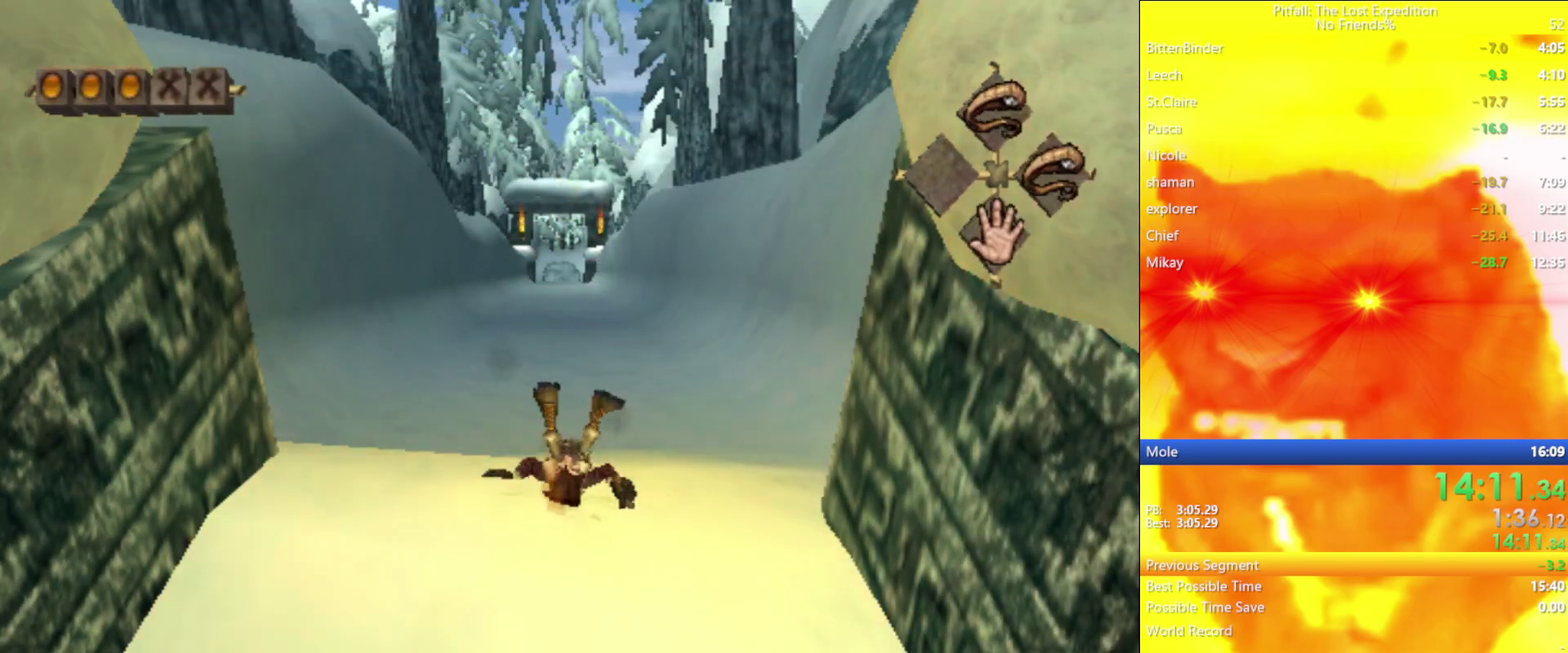
{"buttons": ["Y"], "left_stick": "up", "right_stick": "center", "events": []}
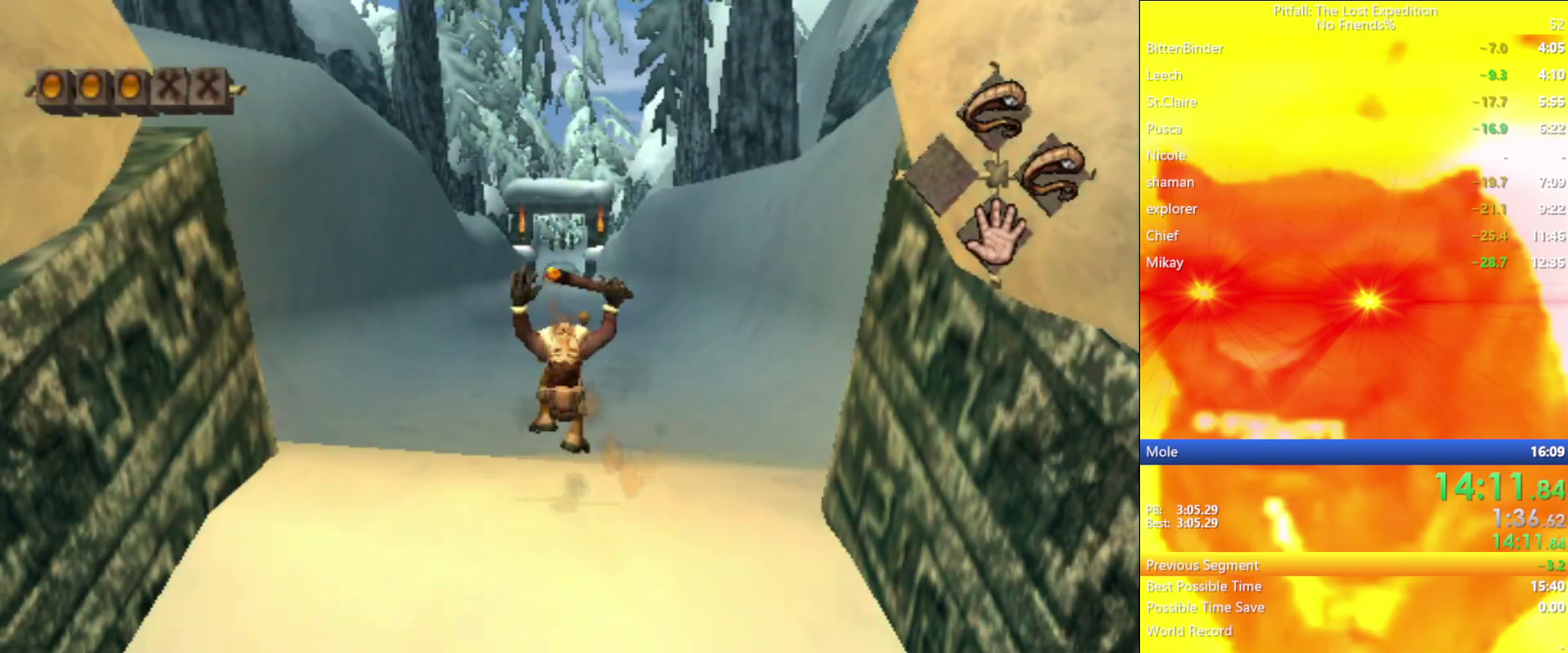
{"buttons": ["Y"], "left_stick": "up", "right_stick": "center", "events": []}
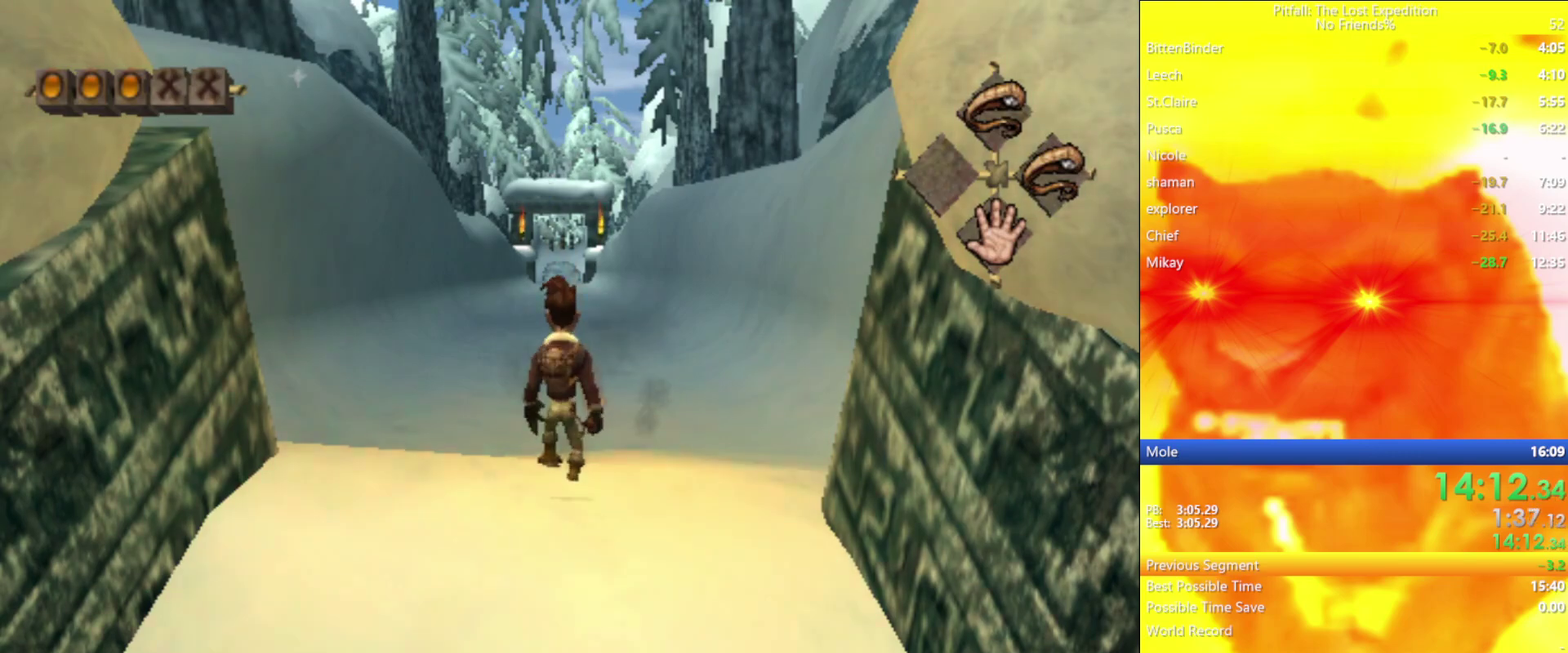
{"buttons": ["Y"], "left_stick": "up", "right_stick": "center", "events": [[400, "A", "down"], [467, "A", "up"]]}
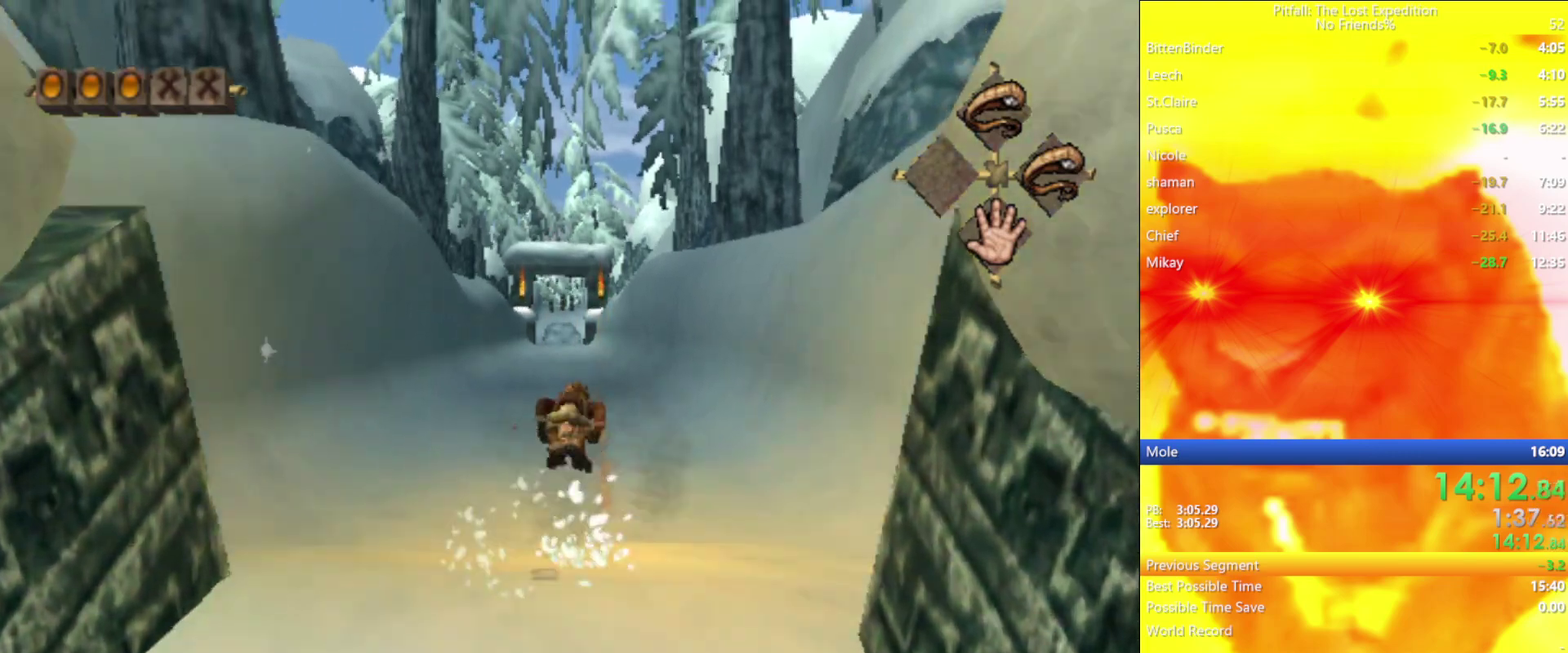
{"buttons": ["Y"], "left_stick": "up", "right_stick": "center", "events": [[333, "R1", "down"], [417, "R1", "up"]]}
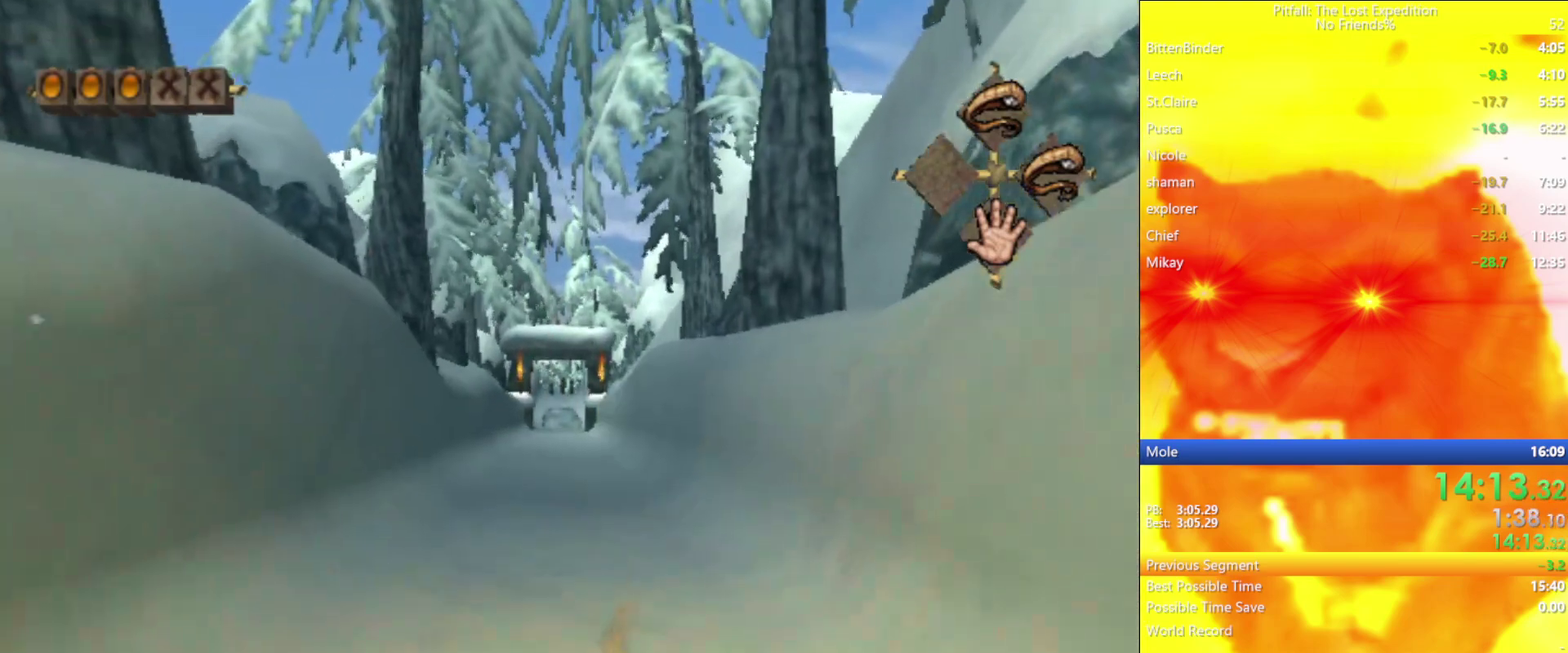
{"buttons": ["Y"], "left_stick": "up", "right_stick": "center", "events": []}
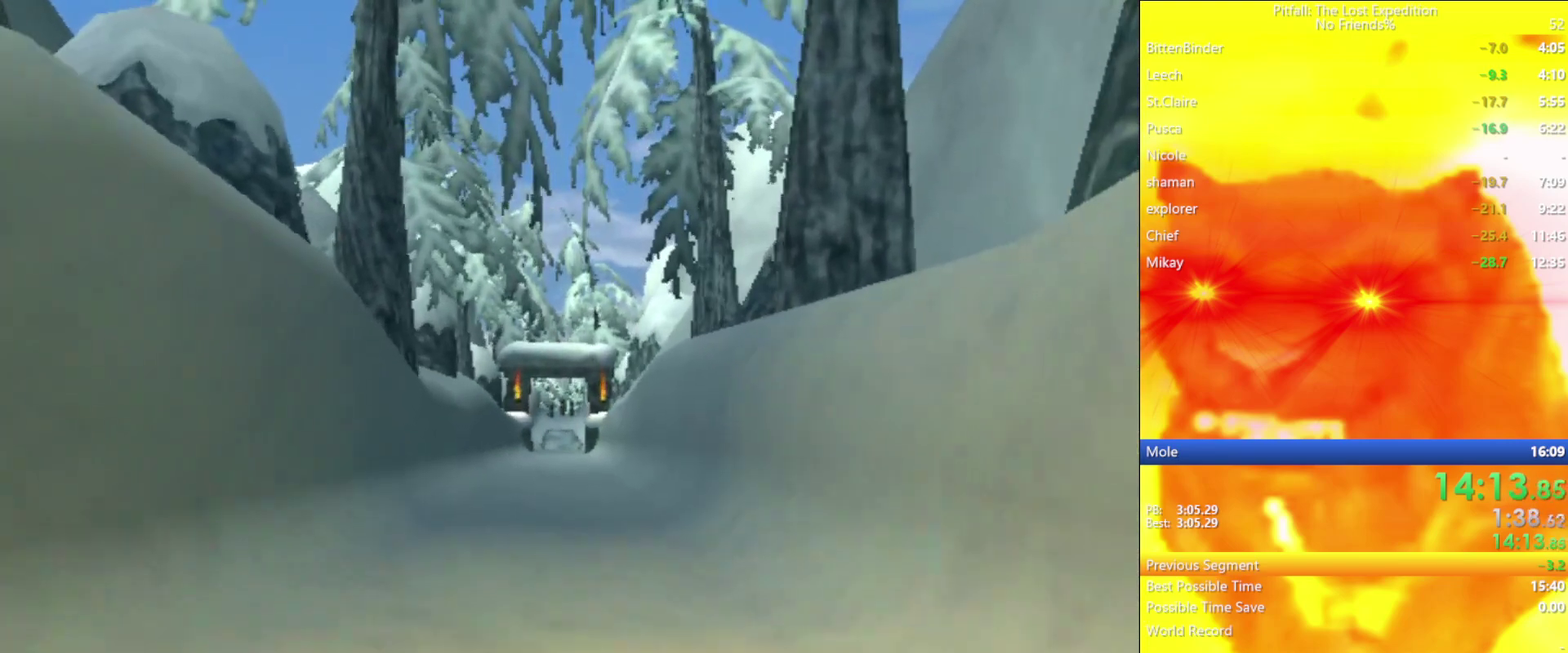
{"buttons": [], "left_stick": "up", "right_stick": "center", "events": [[100, "Y", "up"]]}
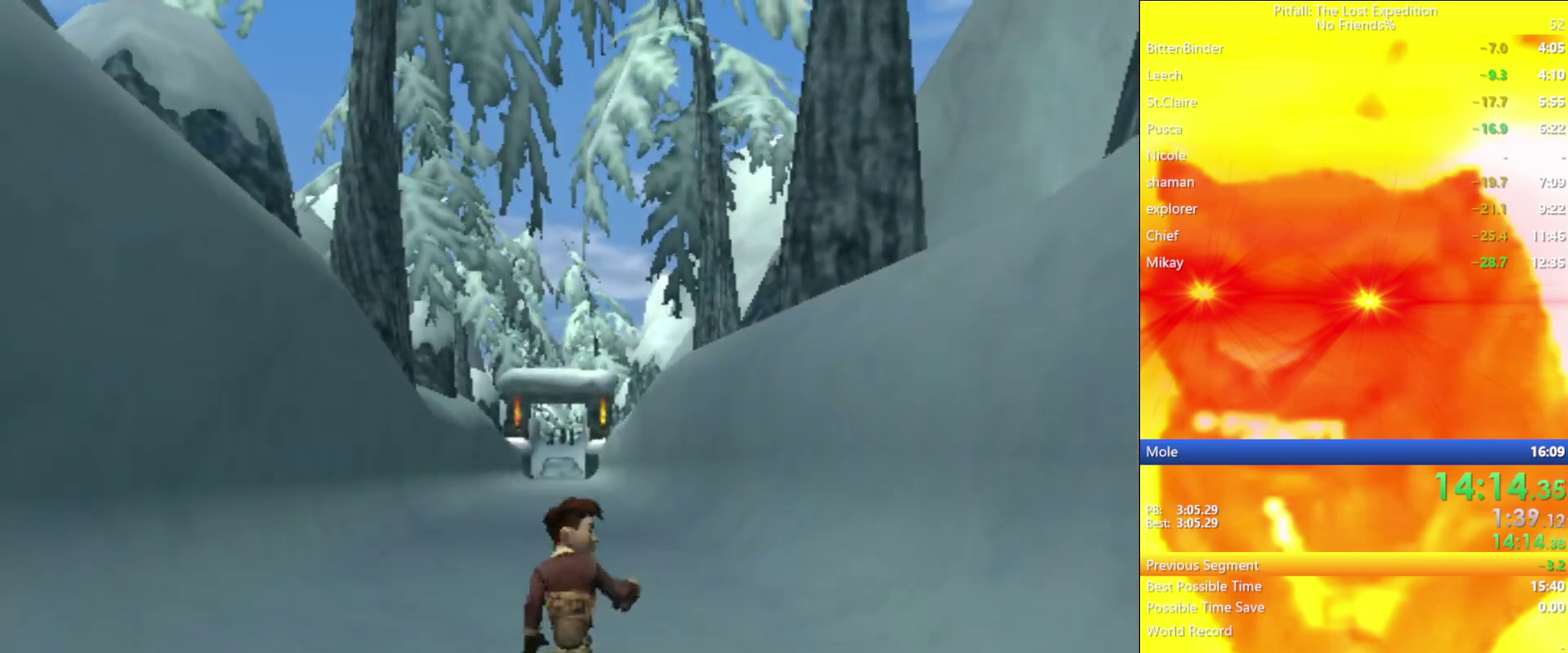
{"buttons": [], "left_stick": "up", "right_stick": "center", "events": []}
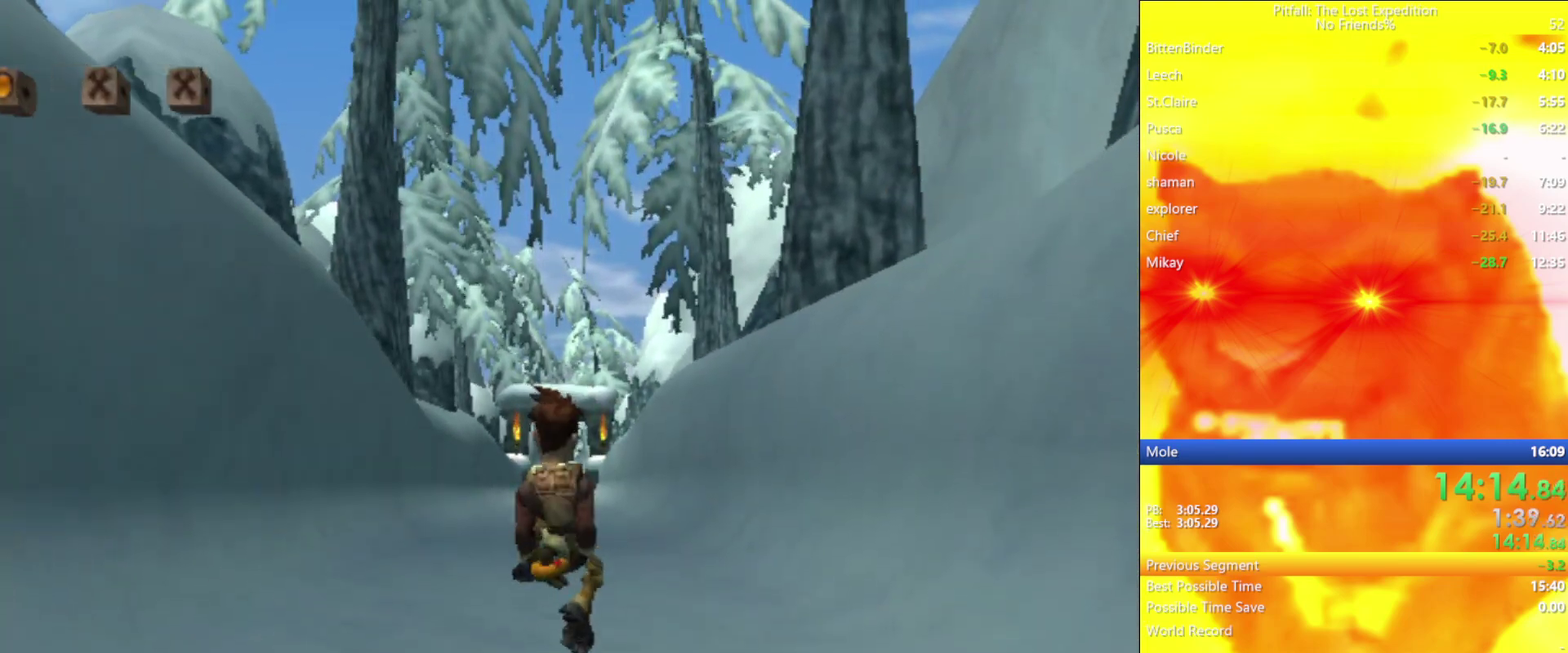
{"buttons": [], "left_stick": "up", "right_stick": "center", "events": []}
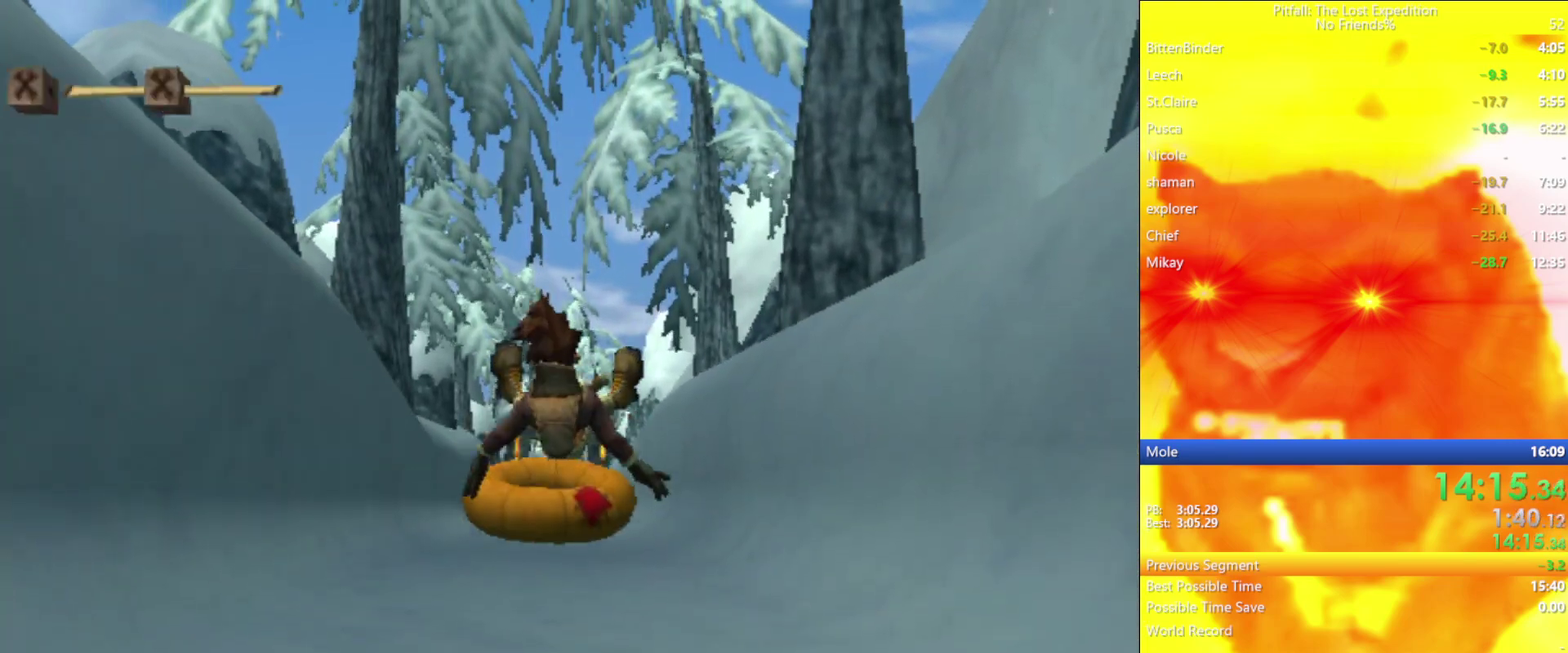
{"buttons": [], "left_stick": "up", "right_stick": "center", "events": []}
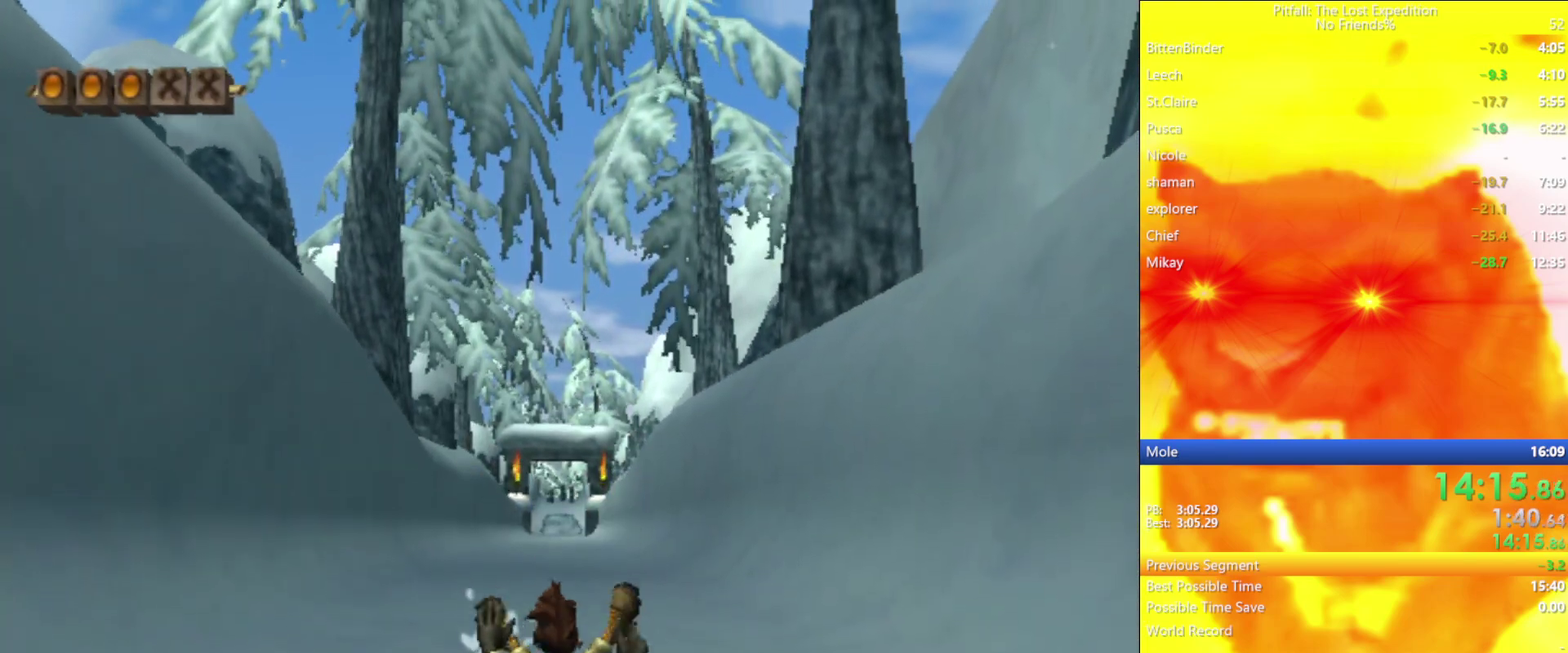
{"buttons": [], "left_stick": "up", "right_stick": "center", "events": []}
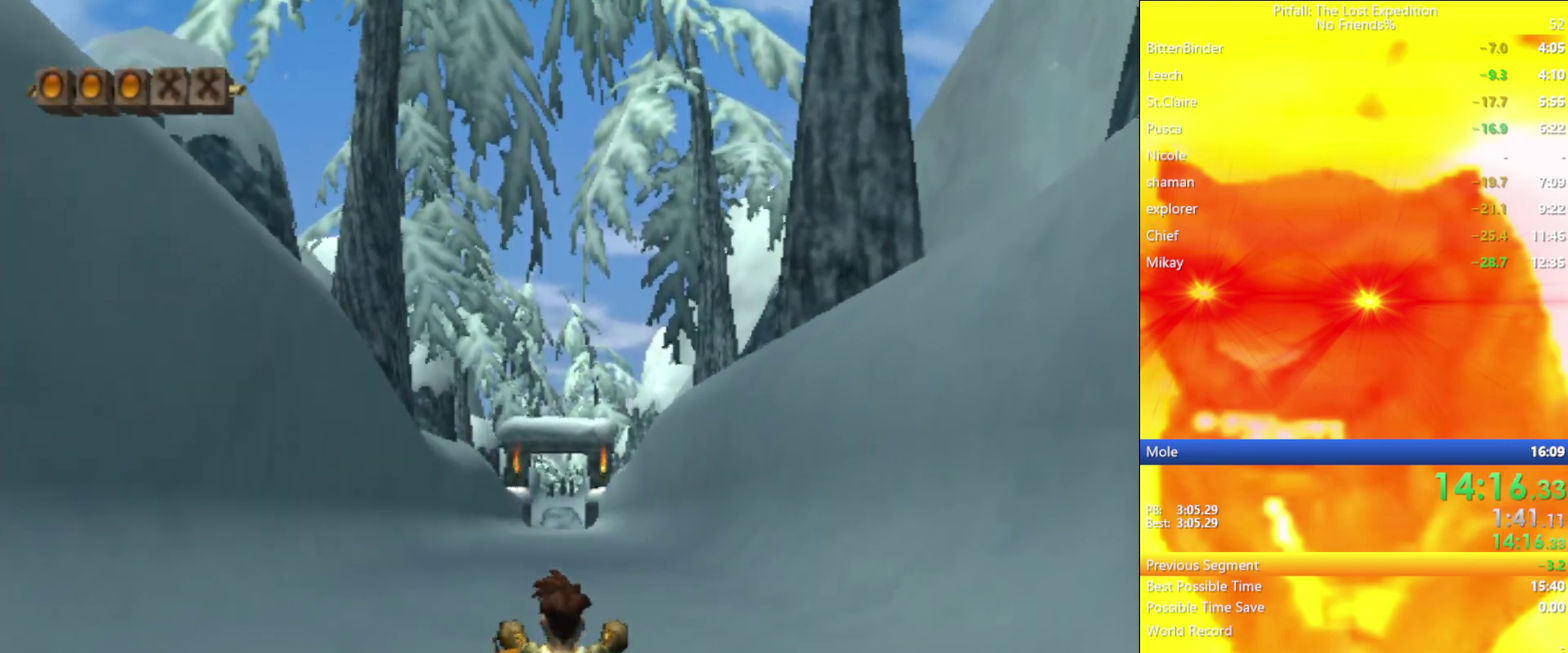
{"buttons": [], "left_stick": "up", "right_stick": "center", "events": []}
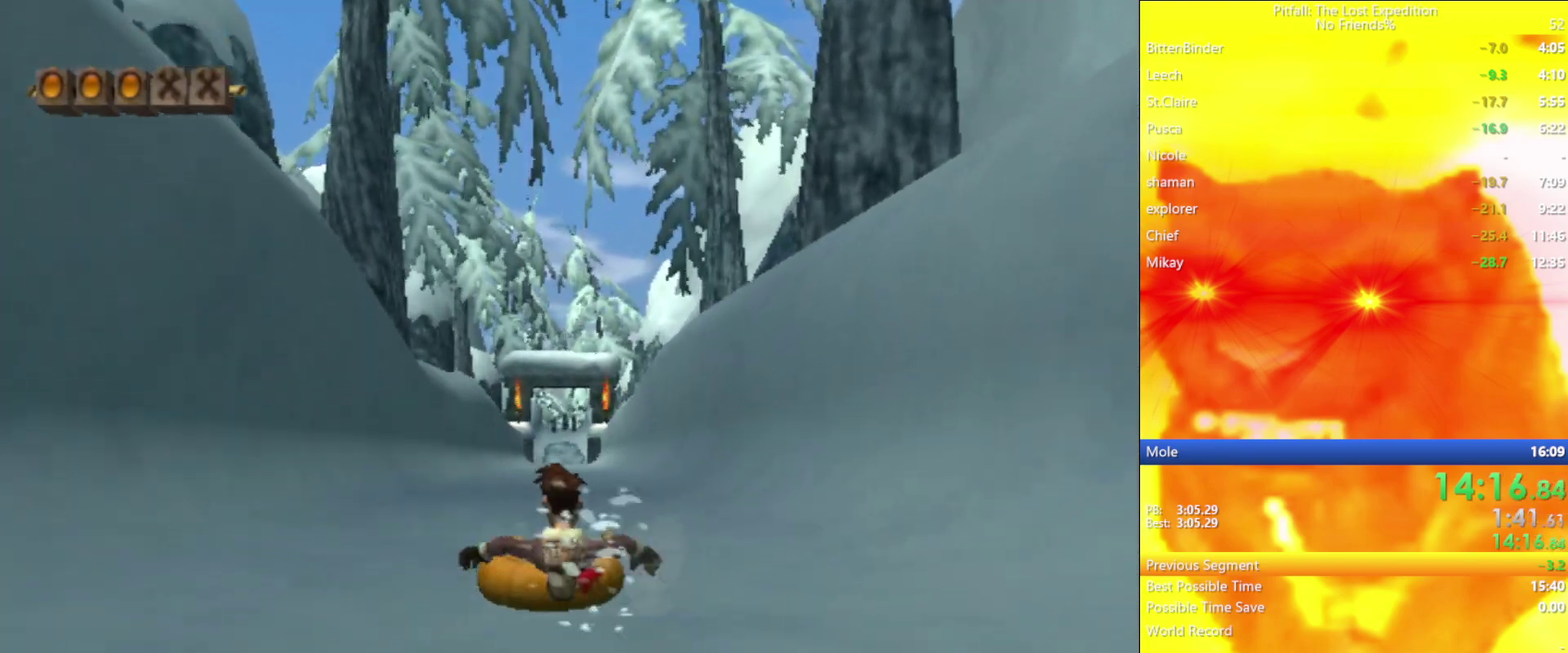
{"buttons": [], "left_stick": "up", "right_stick": "center", "events": []}
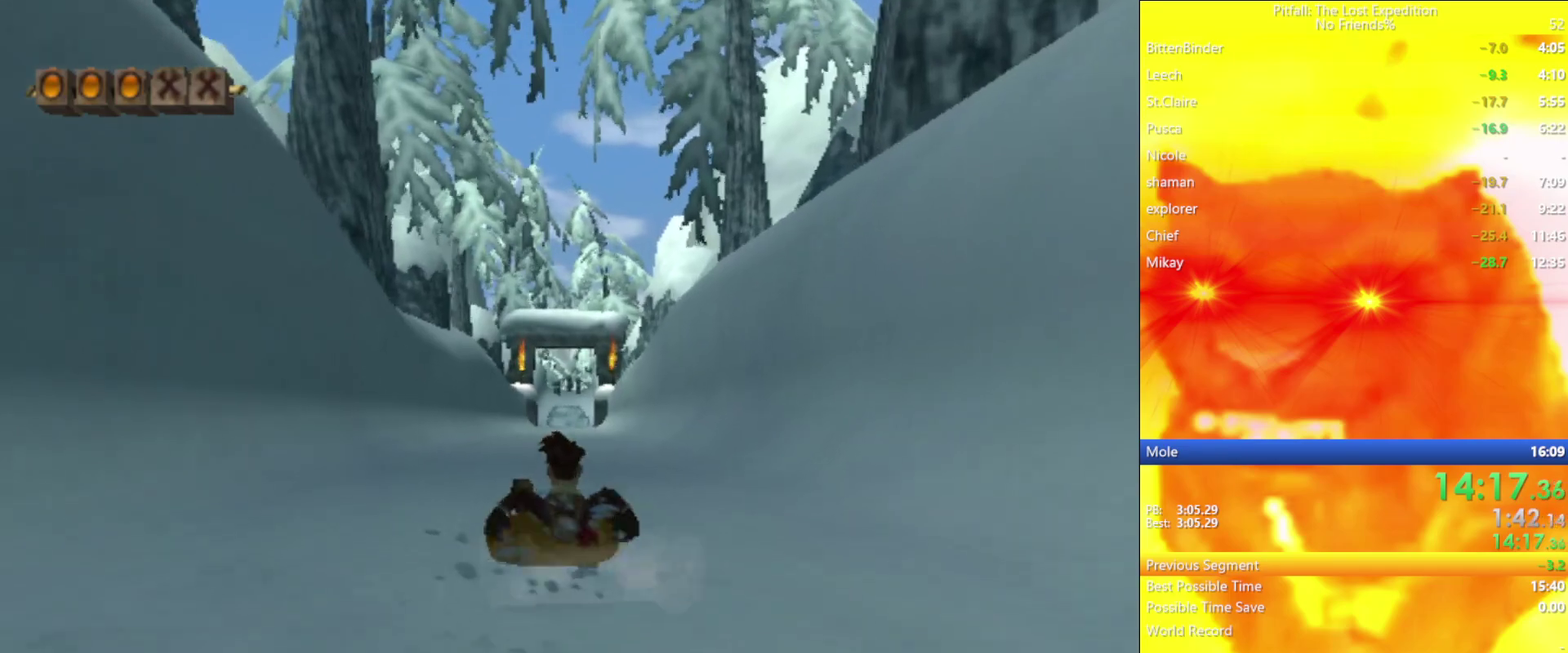
{"buttons": [], "left_stick": "up-left", "right_stick": "center", "events": [[450, "left_stick", "up-left"]]}
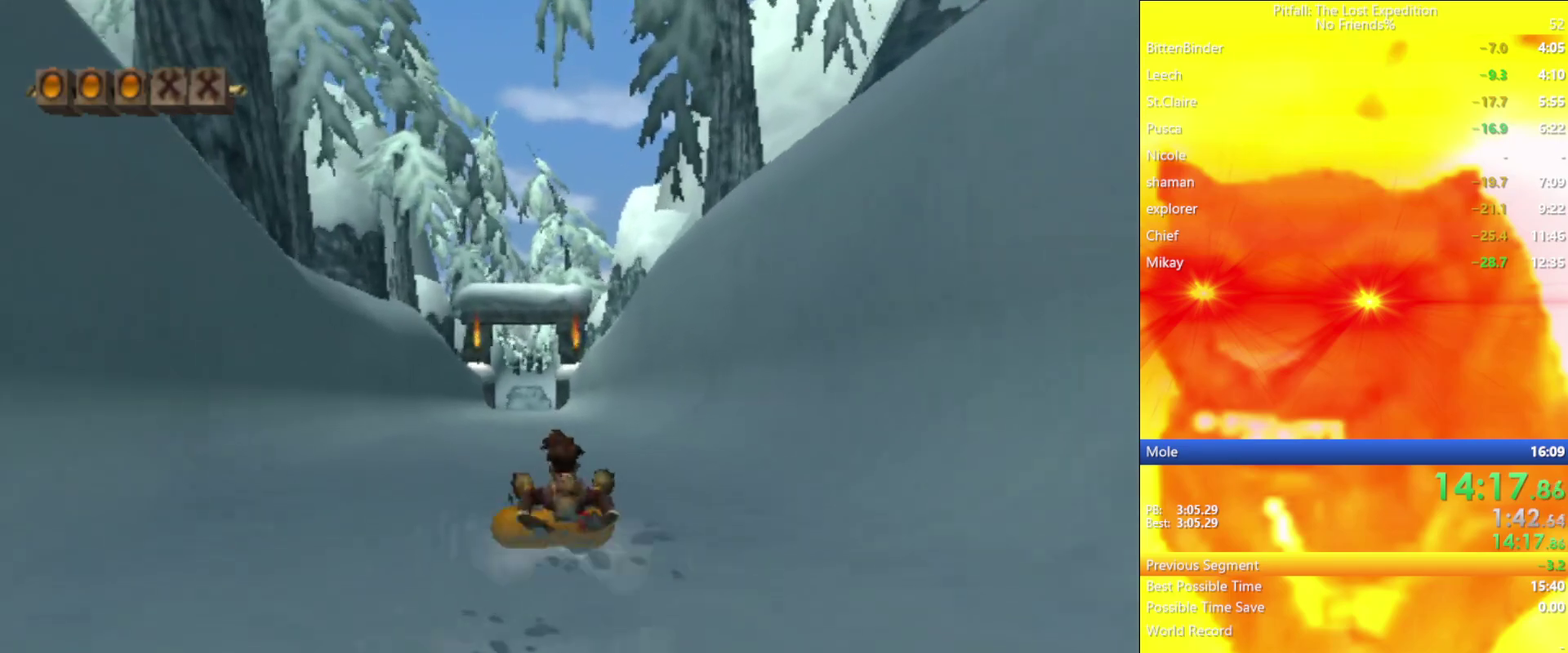
{"buttons": [], "left_stick": "up", "right_stick": "center", "events": [[133, "left_stick", "up"]]}
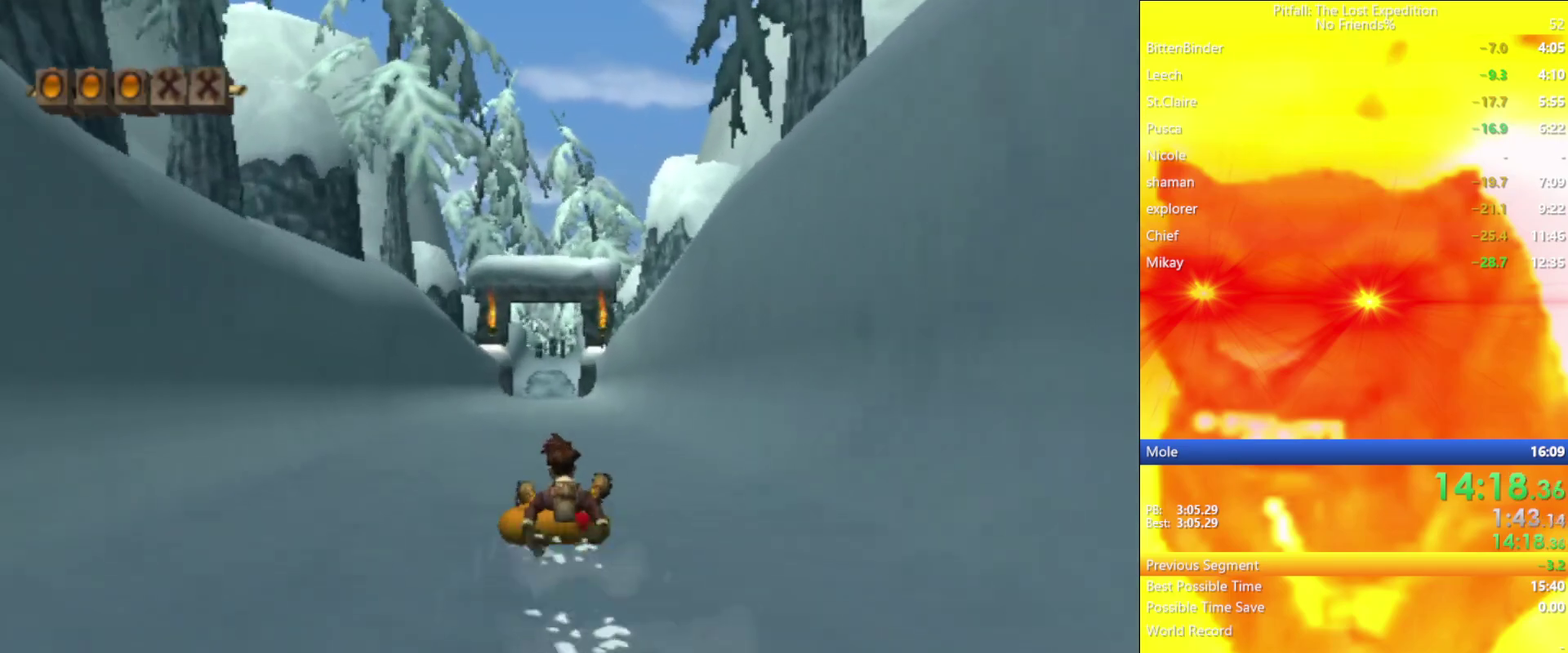
{"buttons": [], "left_stick": "up", "right_stick": "center", "events": []}
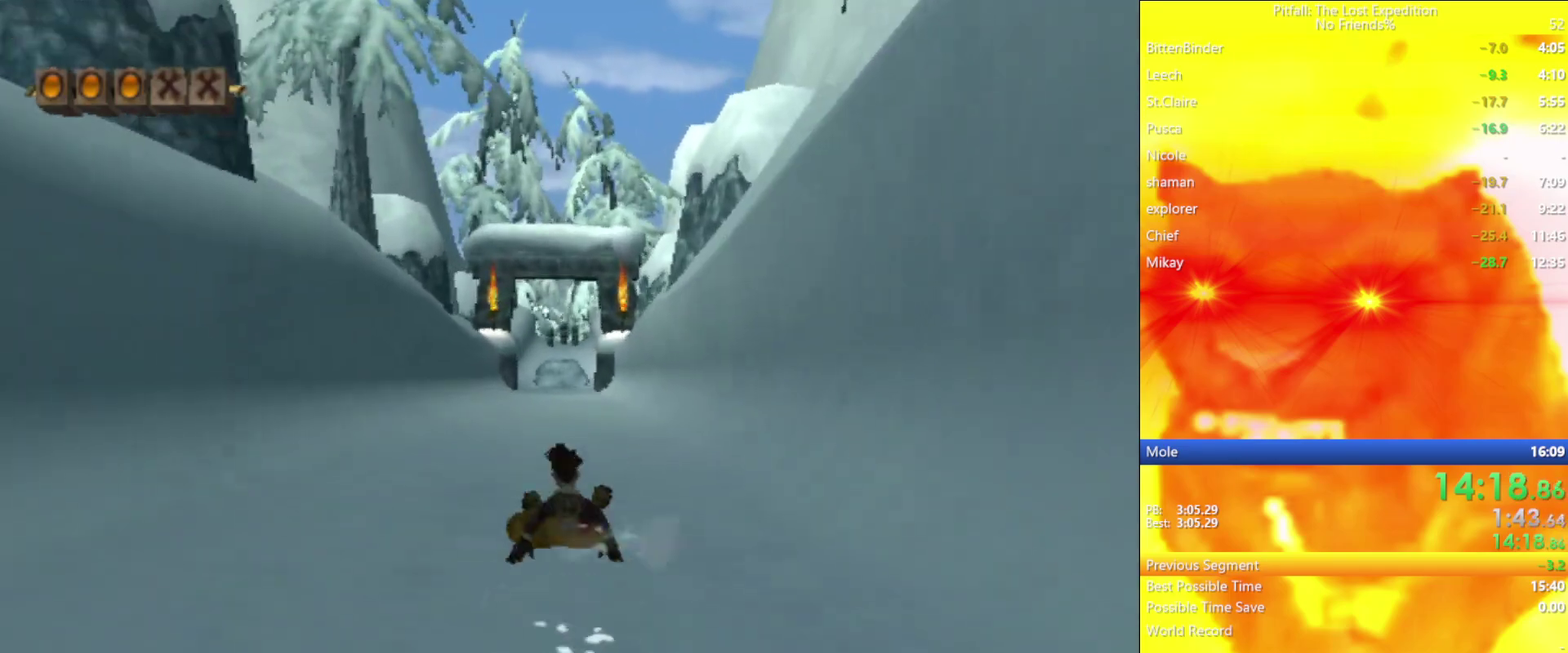
{"buttons": [], "left_stick": "up", "right_stick": "center", "events": []}
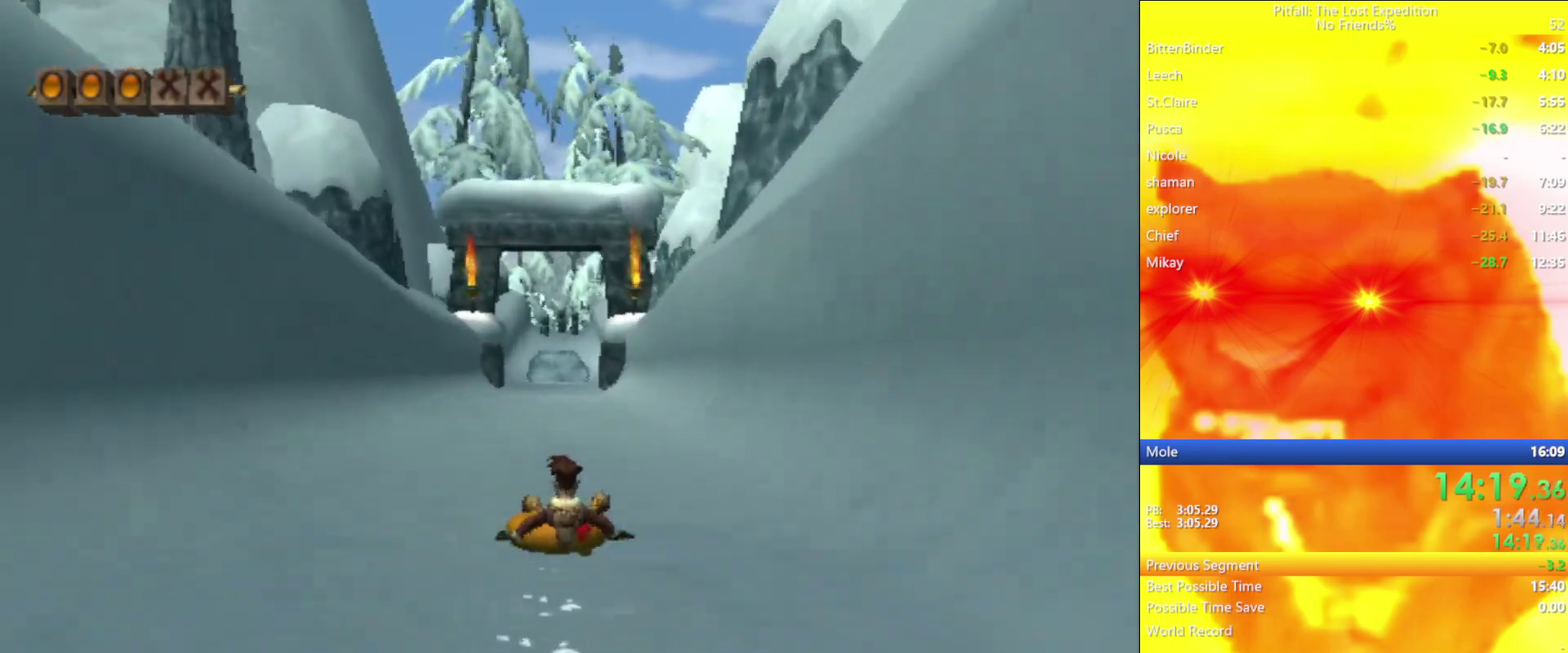
{"buttons": [], "left_stick": "up", "right_stick": "center", "events": []}
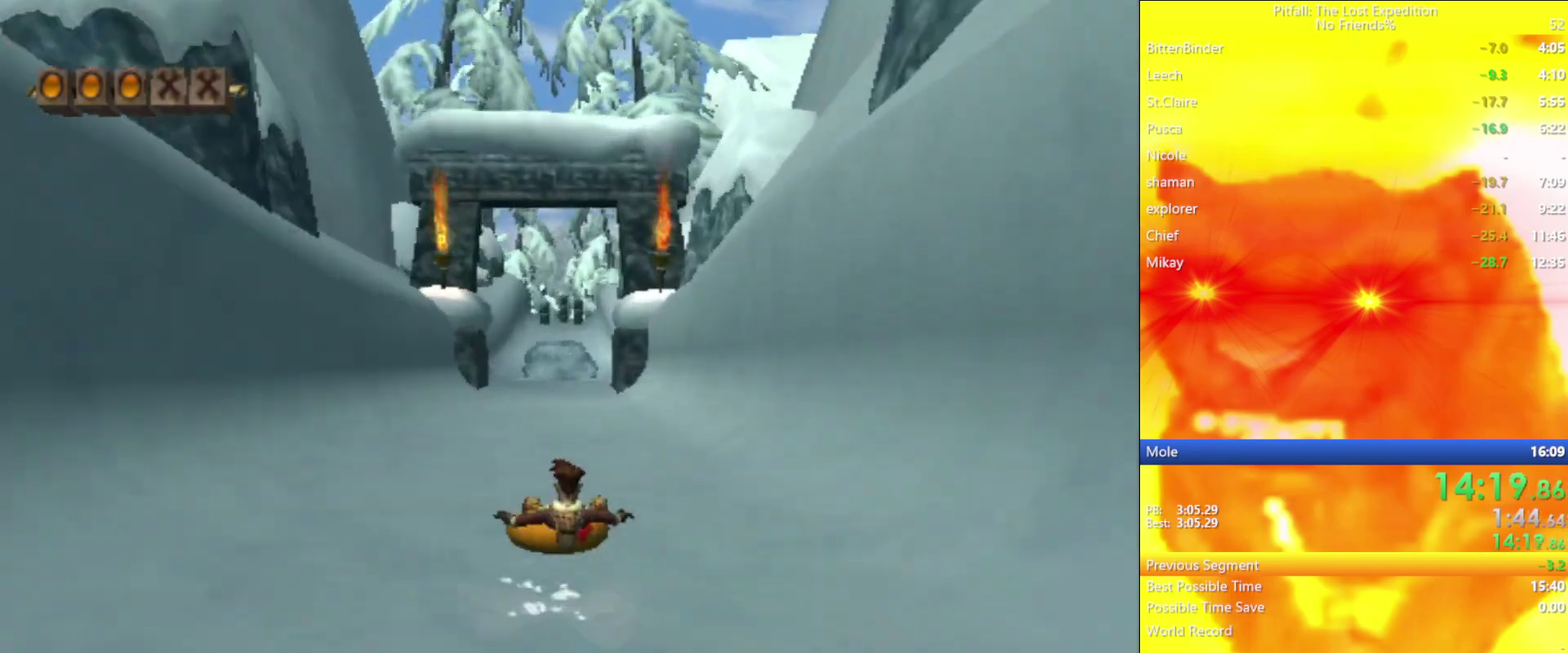
{"buttons": [], "left_stick": "up", "right_stick": "center", "events": []}
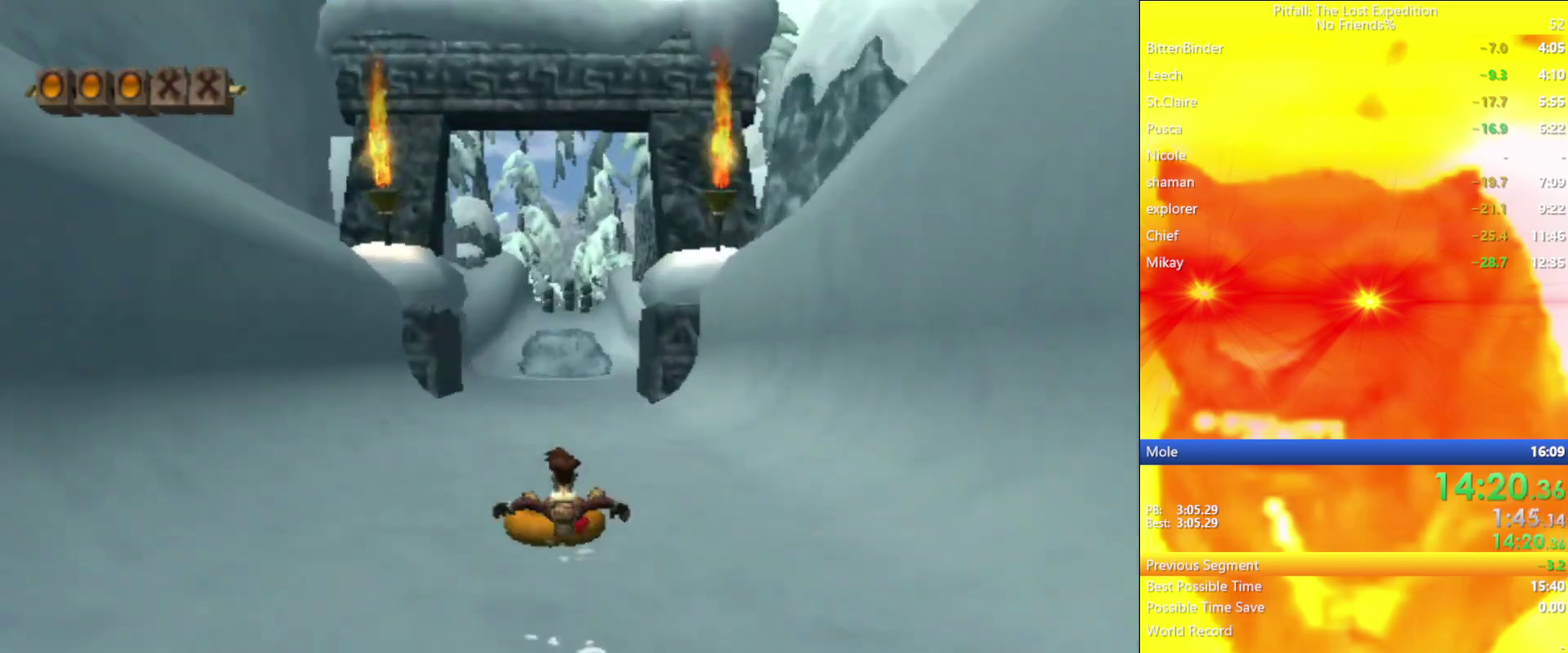
{"buttons": [], "left_stick": "up", "right_stick": "center", "events": []}
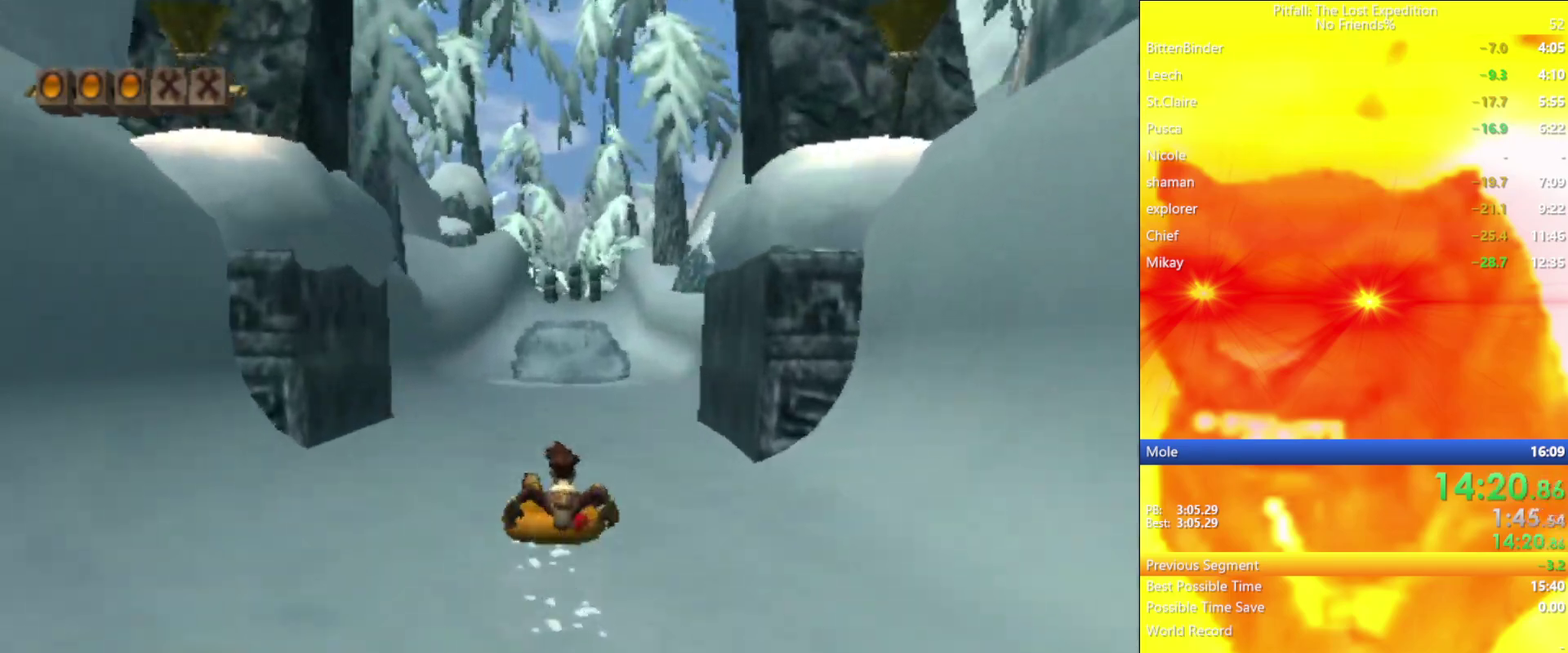
{"buttons": [], "left_stick": "up", "right_stick": "center", "events": []}
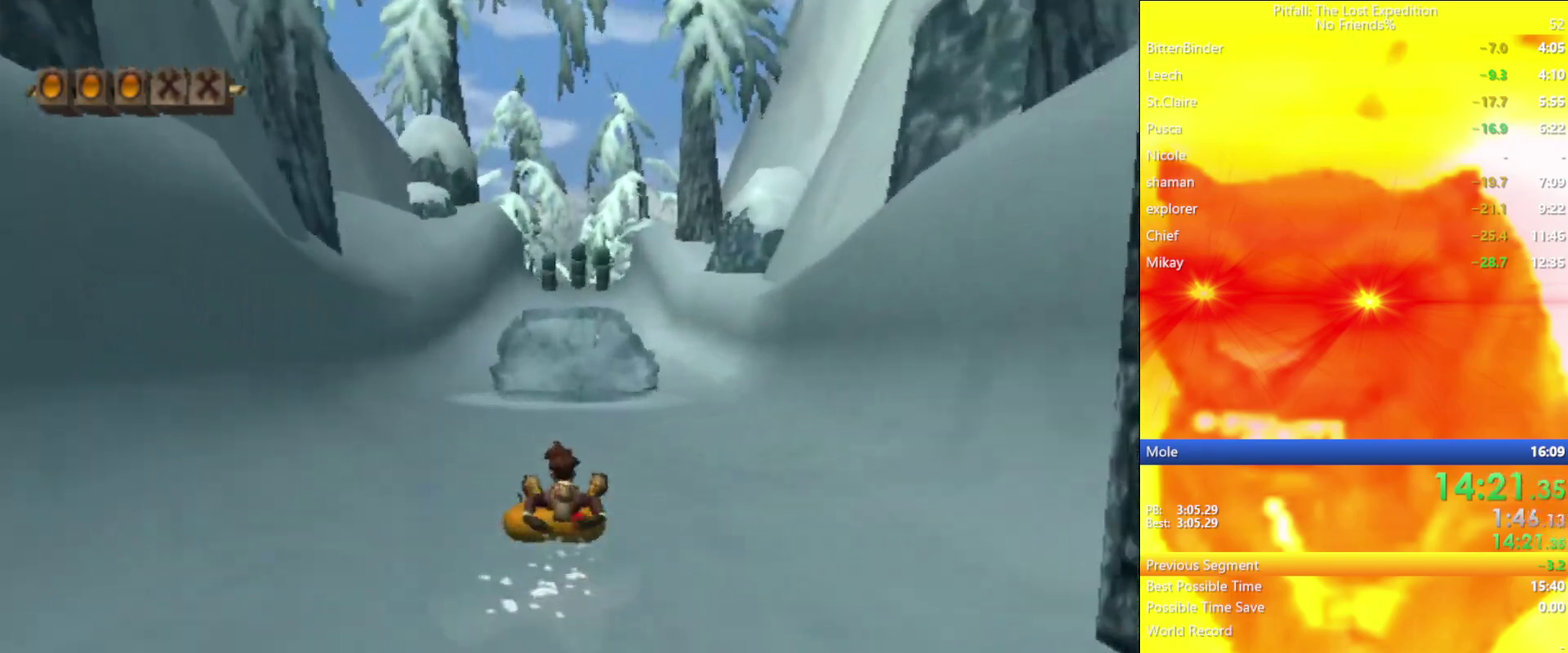
{"buttons": [], "left_stick": "up", "right_stick": "center", "events": []}
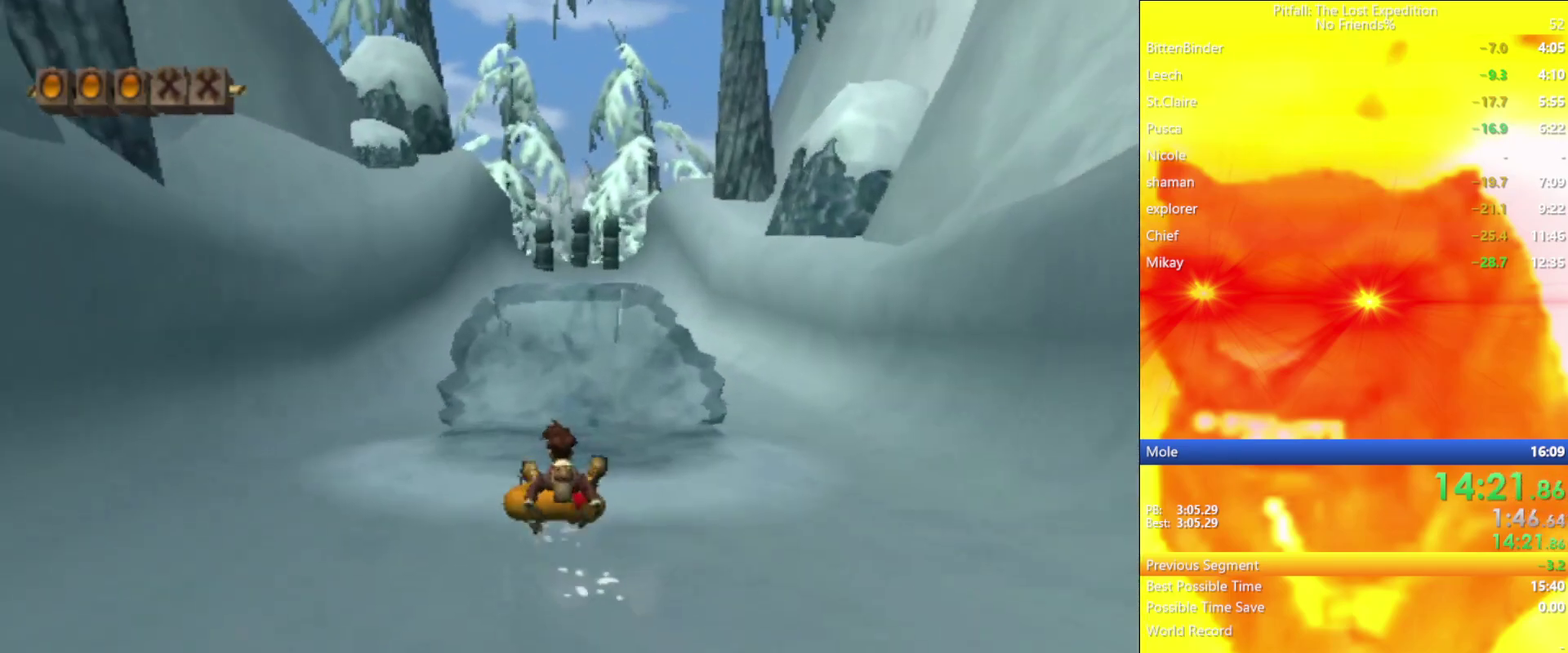
{"buttons": [], "left_stick": "up", "right_stick": "center", "events": []}
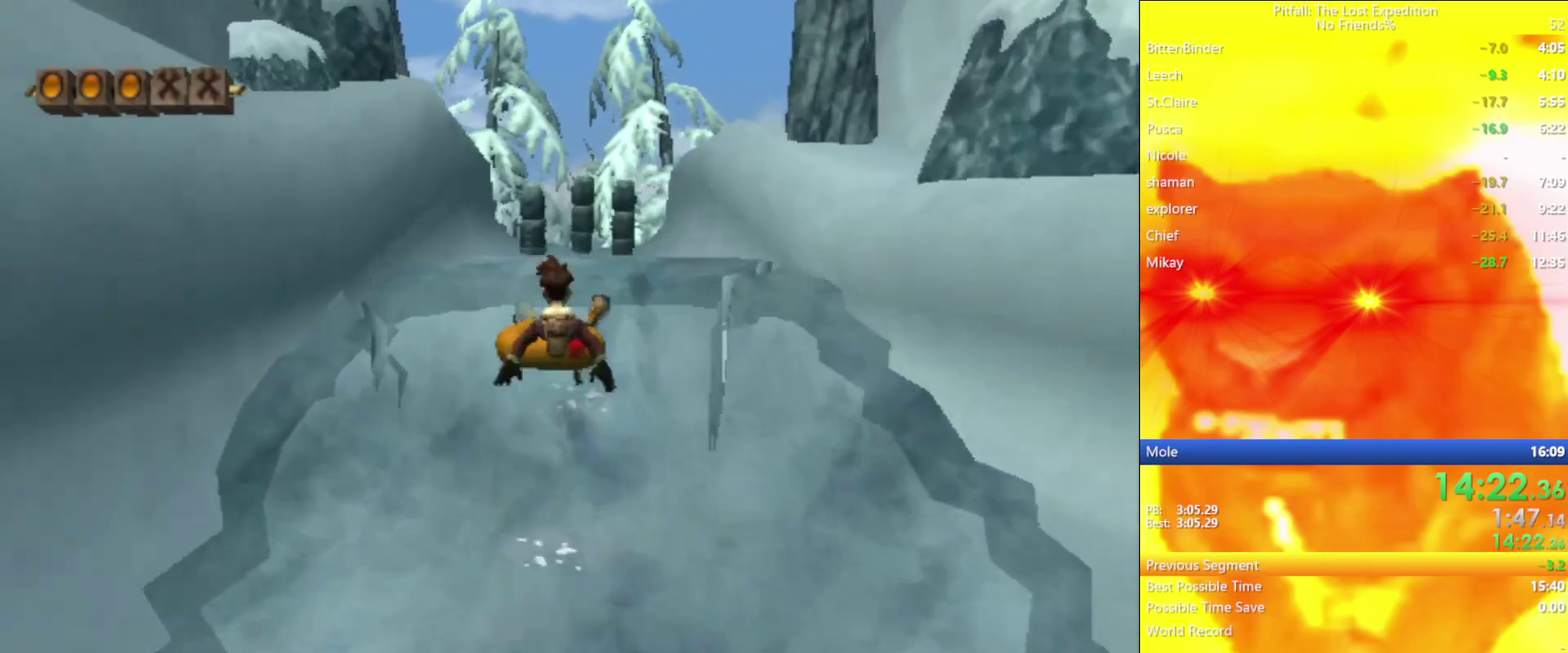
{"buttons": [], "left_stick": "up", "right_stick": "center", "events": []}
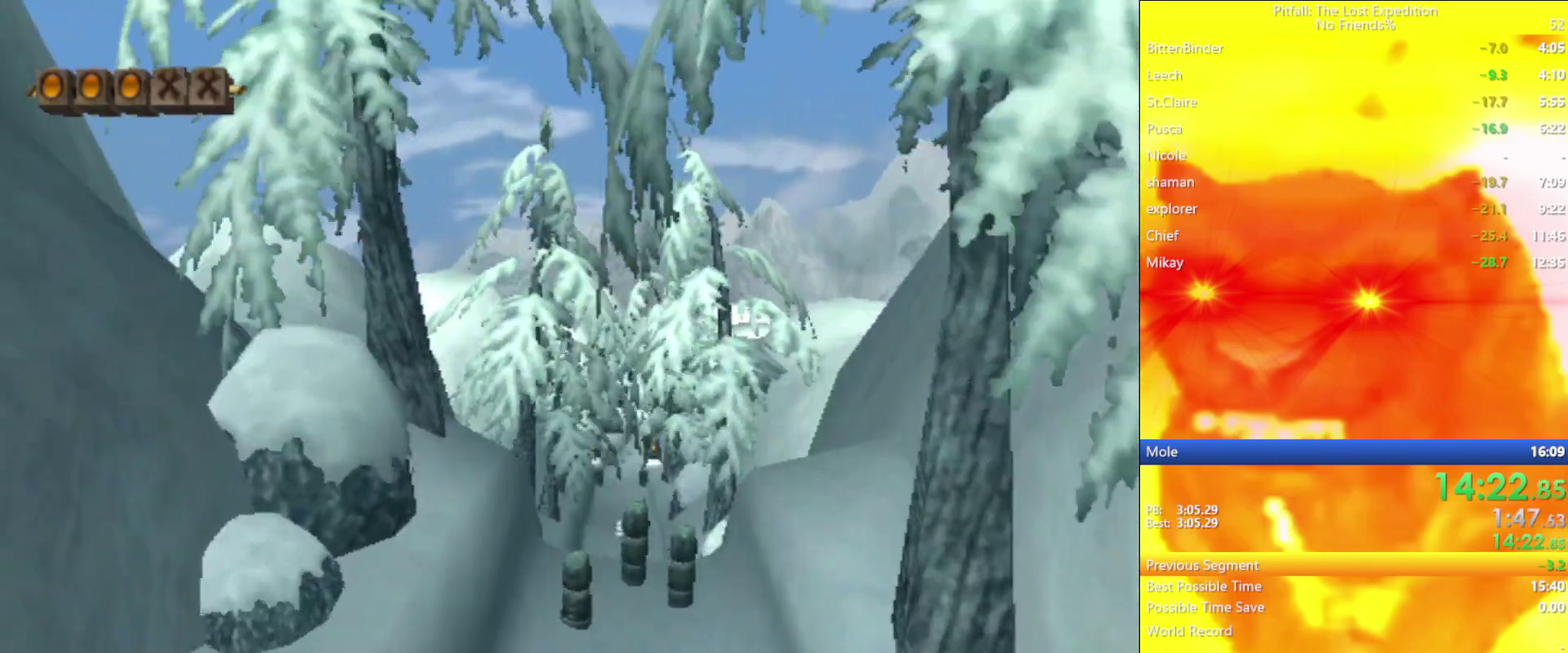
{"buttons": [], "left_stick": "up", "right_stick": "center", "events": []}
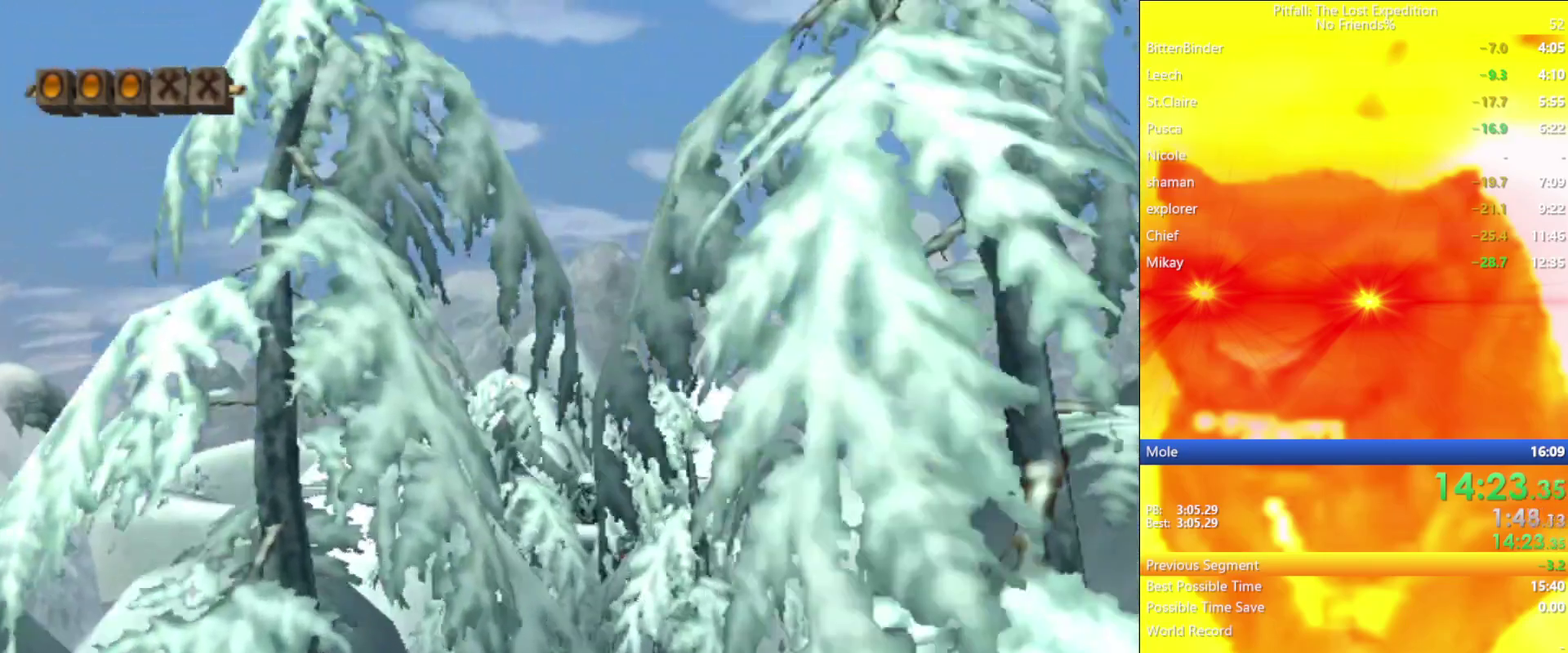
{"buttons": [], "left_stick": "up", "right_stick": "center", "events": []}
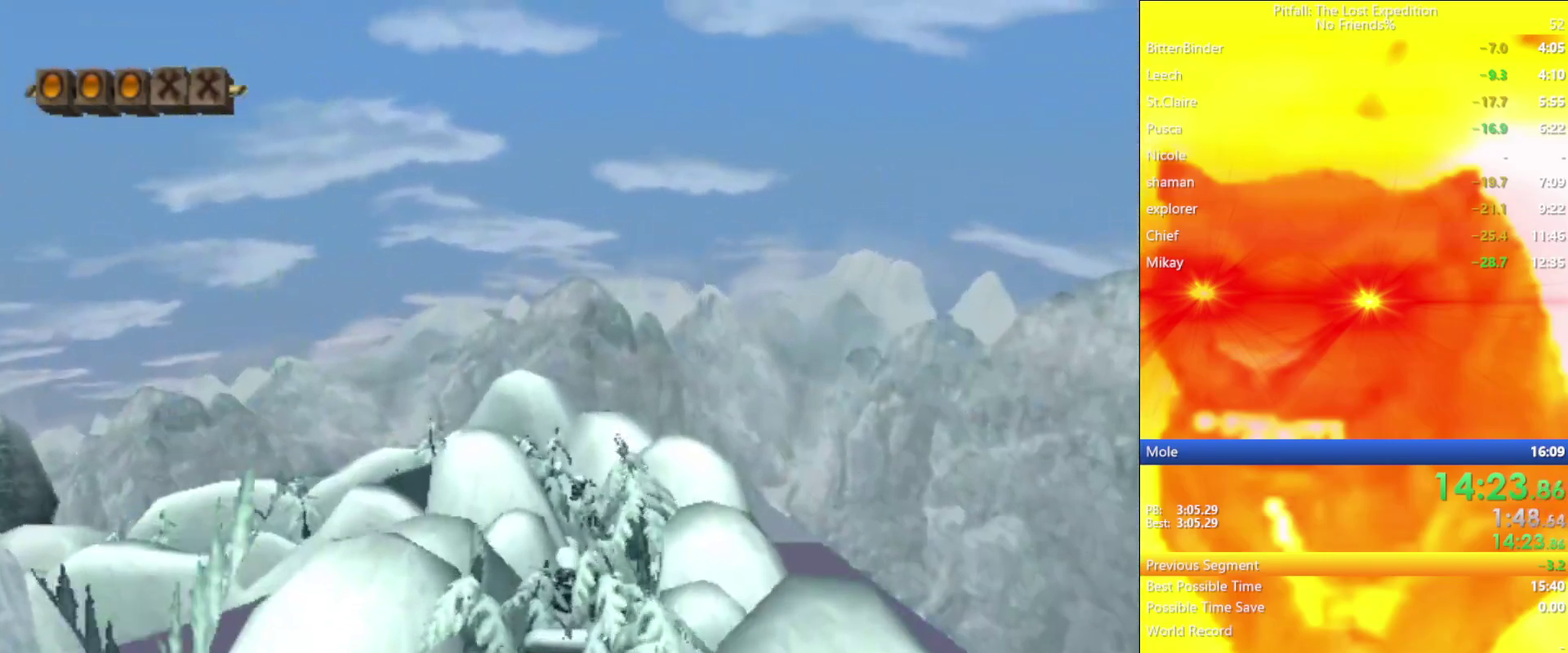
{"buttons": [], "left_stick": "up", "right_stick": "center", "events": []}
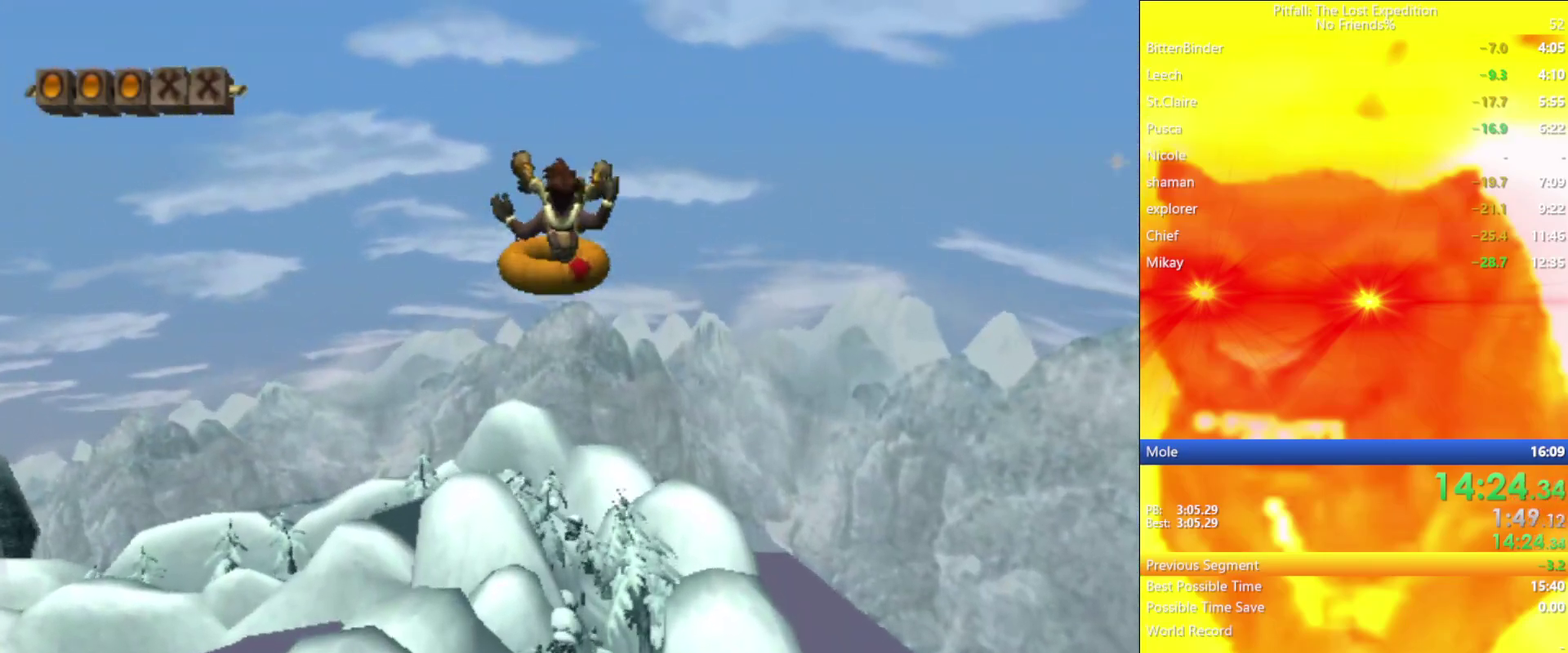
{"buttons": [], "left_stick": "up", "right_stick": "center", "events": []}
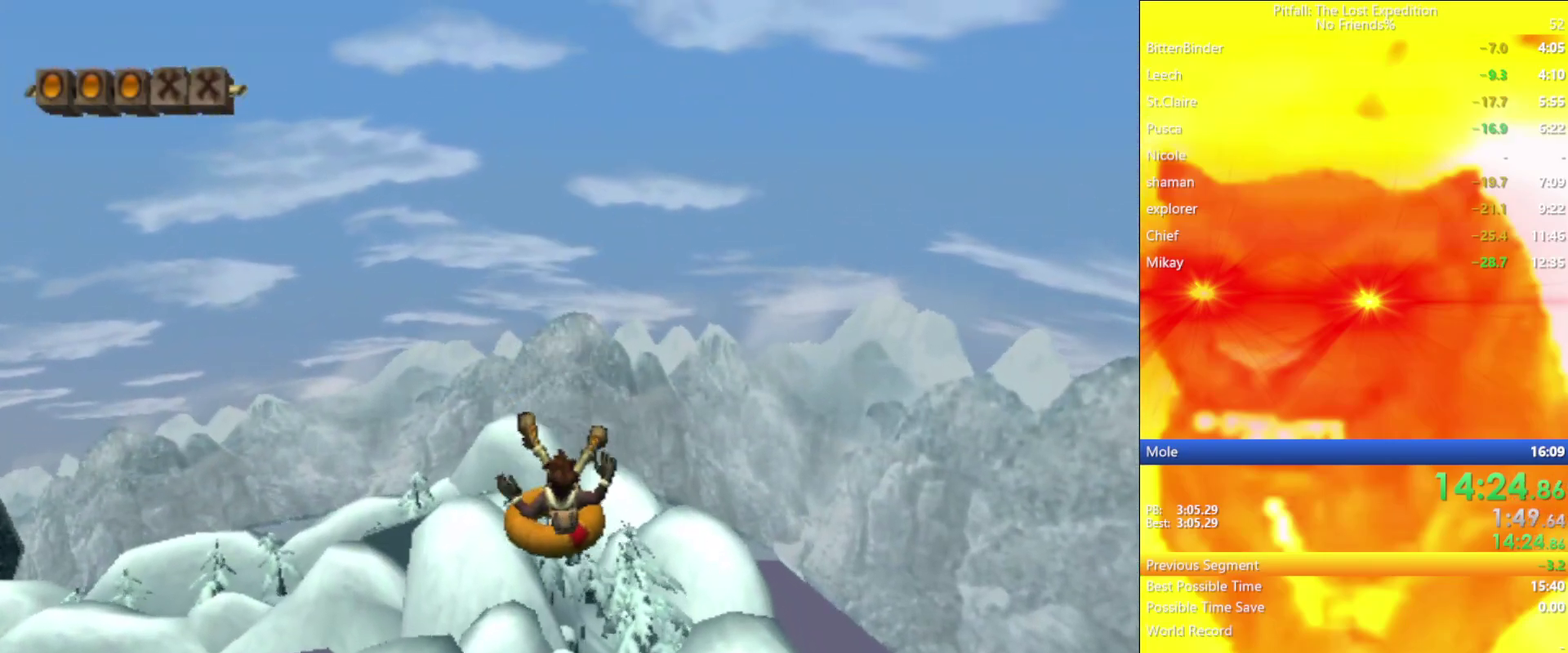
{"buttons": [], "left_stick": "up", "right_stick": "center", "events": []}
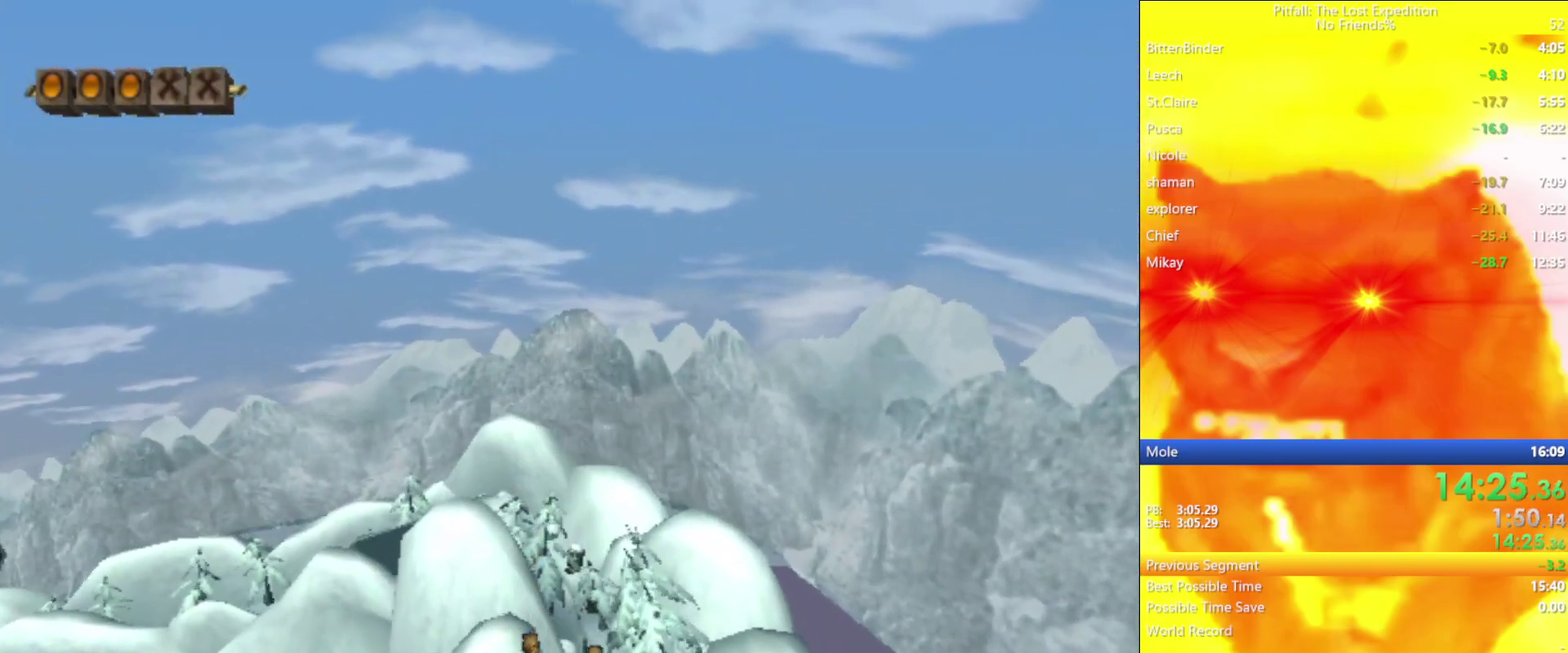
{"buttons": [], "left_stick": "up", "right_stick": "center", "events": []}